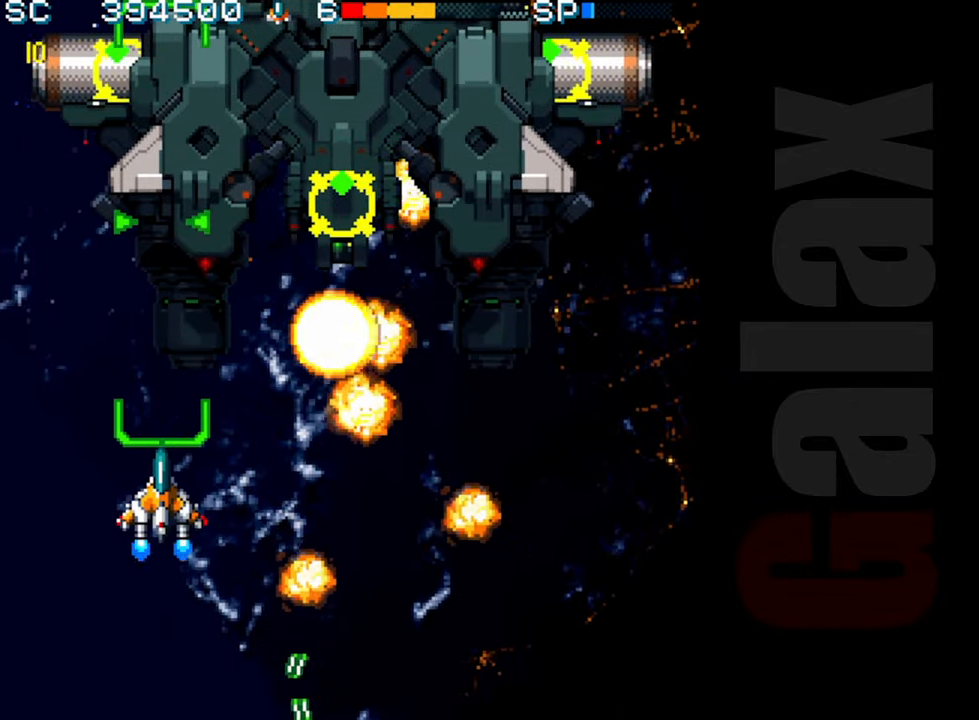
Gameplay with a controller (Xbox layout); each line is a JSON object with the inputs held at the frame after it. "events" lists button and stick changes between this image and that frame as [ms after this image, input, new state], when the widget could be followed in between. Not read: right_stick.
{"buttons": ["R2"], "left_stick": "down-right", "events": [[50, "left_stick", "down"], [283, "left_stick", "down-right"]]}
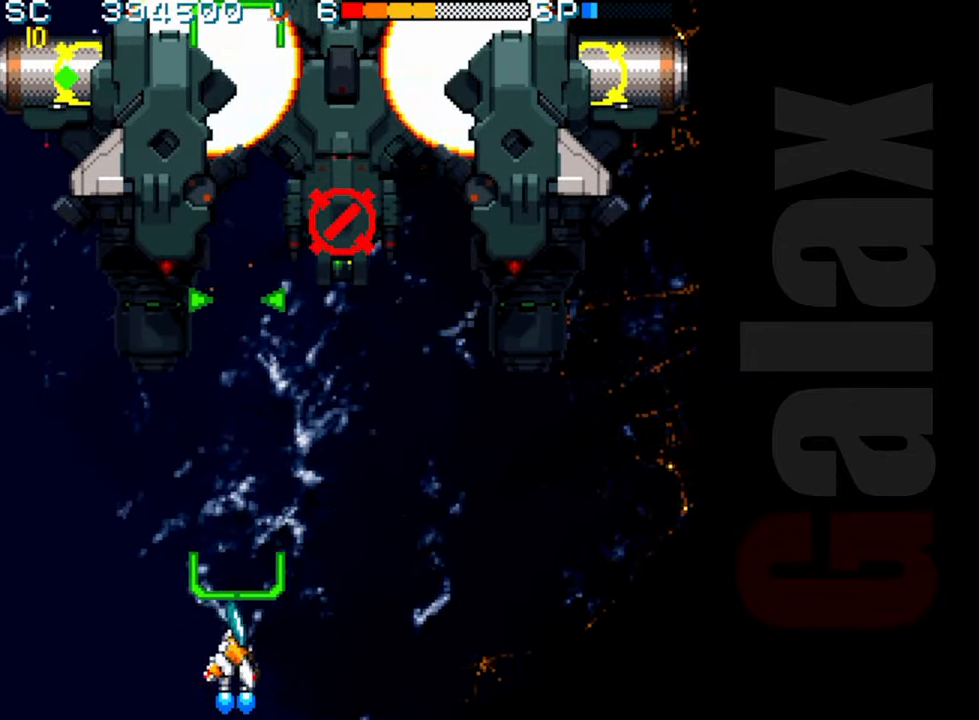
{"buttons": ["R2"], "left_stick": "center", "events": [[67, "left_stick", "center"], [217, "left_stick", "right"], [317, "left_stick", "center"]]}
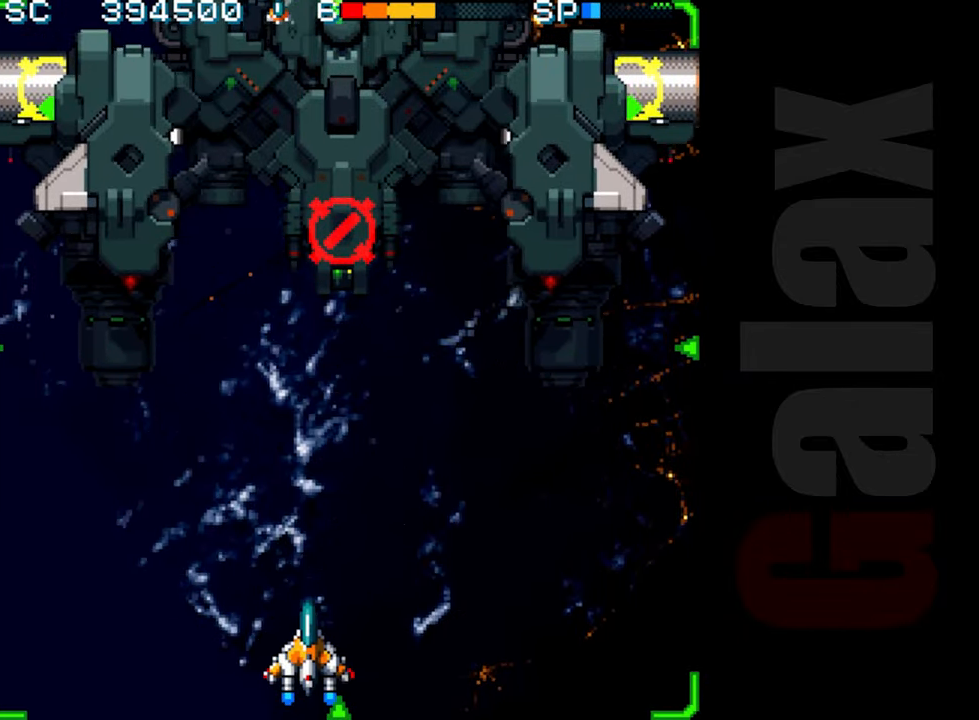
{"buttons": ["R2"], "left_stick": "up-left", "events": [[167, "left_stick", "right"], [267, "left_stick", "up"], [317, "left_stick", "up-left"]]}
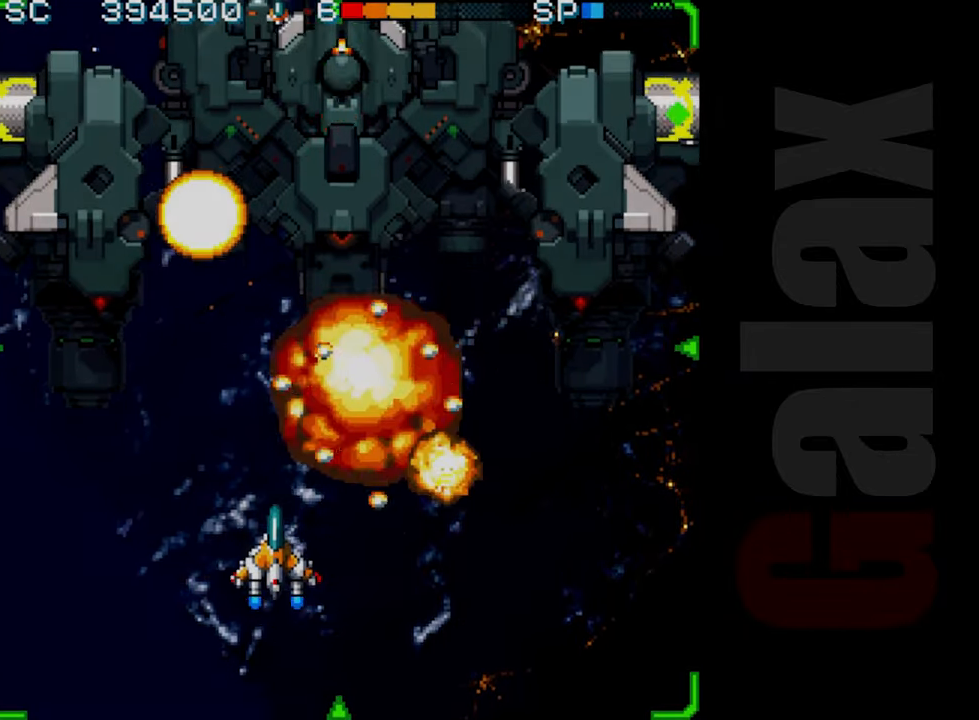
{"buttons": ["R2"], "left_stick": "center", "events": [[83, "left_stick", "center"], [200, "left_stick", "left"], [250, "left_stick", "down-left"], [417, "left_stick", "center"]]}
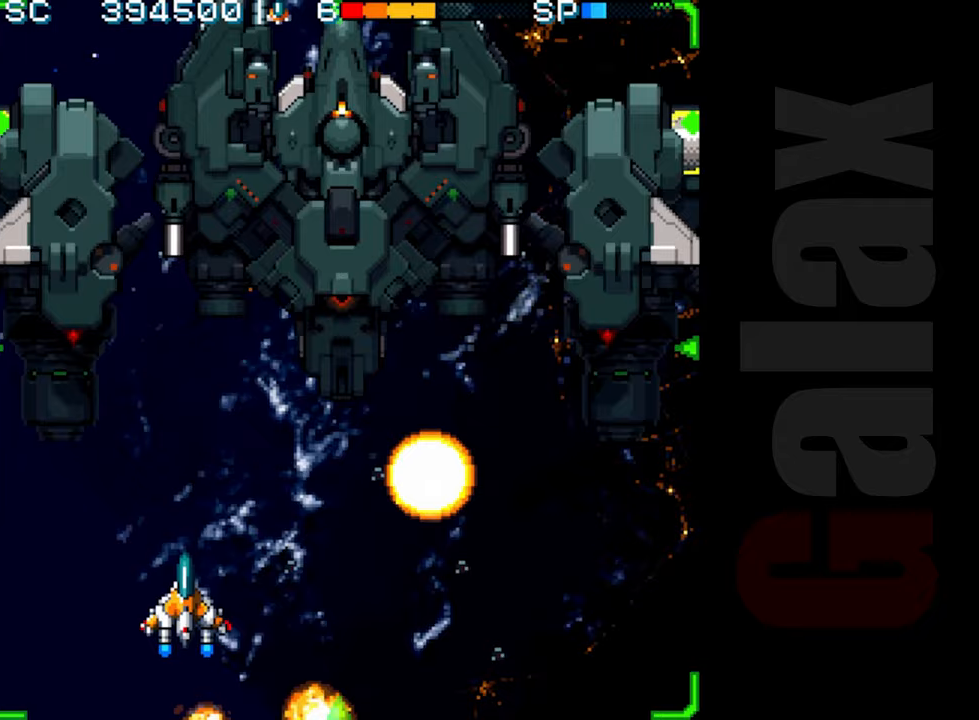
{"buttons": ["B"], "left_stick": "center", "events": [[33, "R2", "up"], [117, "B", "down"], [150, "R2", "down"], [150, "X", "down"], [217, "R2", "up"], [217, "X", "up"], [367, "left_stick", "up-left"], [467, "left_stick", "center"]]}
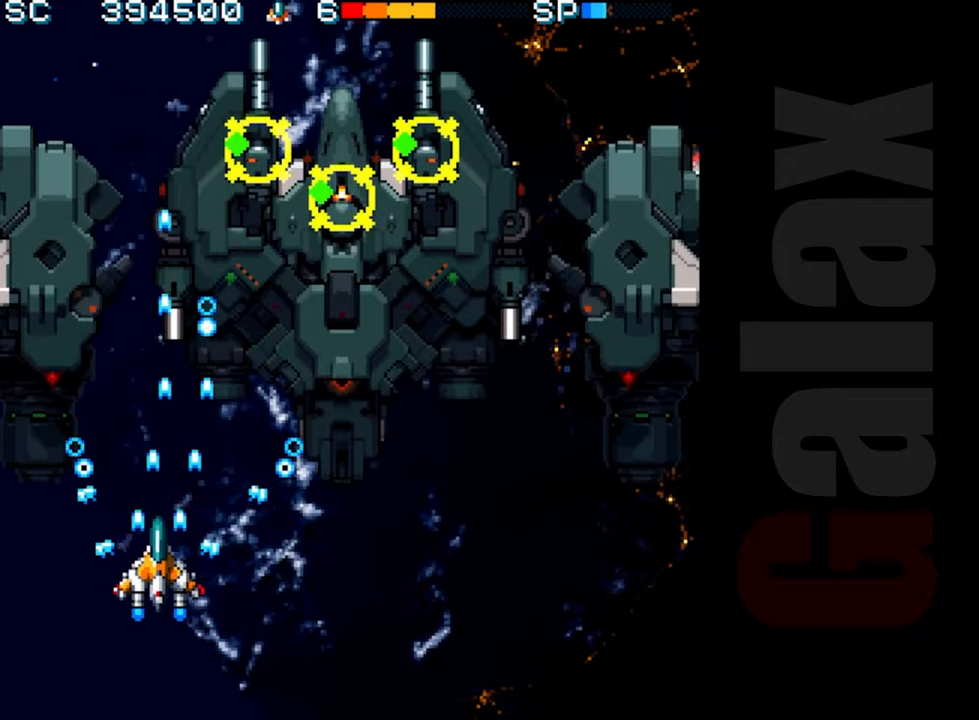
{"buttons": ["B"], "left_stick": "left", "events": [[200, "left_stick", "up"], [300, "left_stick", "center"], [483, "left_stick", "left"]]}
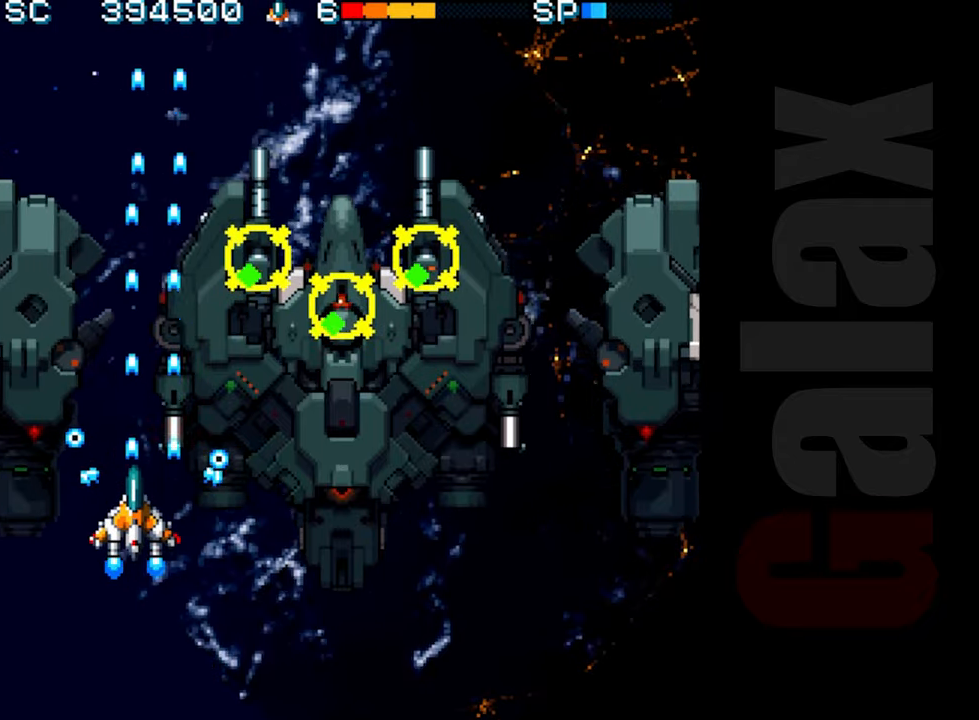
{"buttons": ["R2"], "left_stick": "up", "events": [[33, "left_stick", "center"], [333, "left_stick", "up"], [417, "R2", "down"], [433, "B", "up"]]}
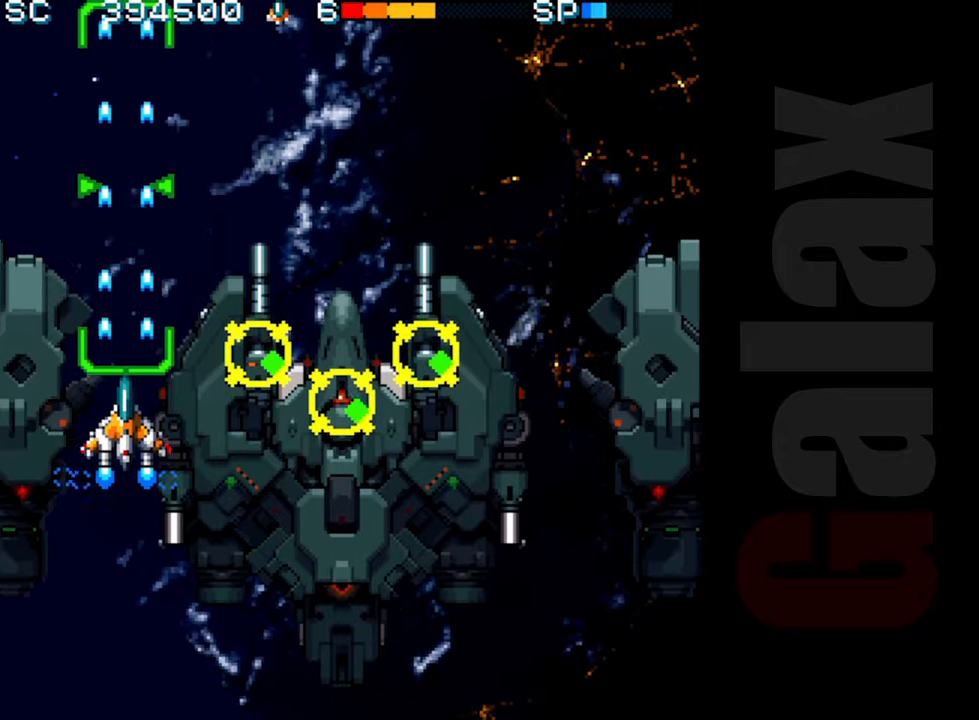
{"buttons": ["R2"], "left_stick": "up", "events": []}
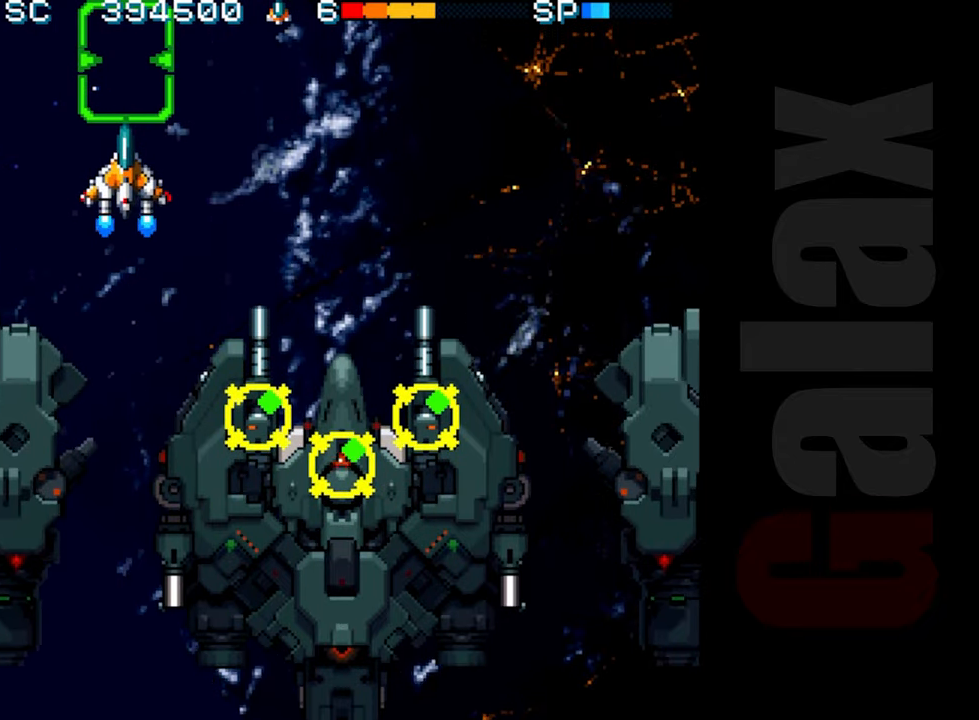
{"buttons": ["R2"], "left_stick": "center", "events": [[200, "left_stick", "right"], [383, "left_stick", "center"]]}
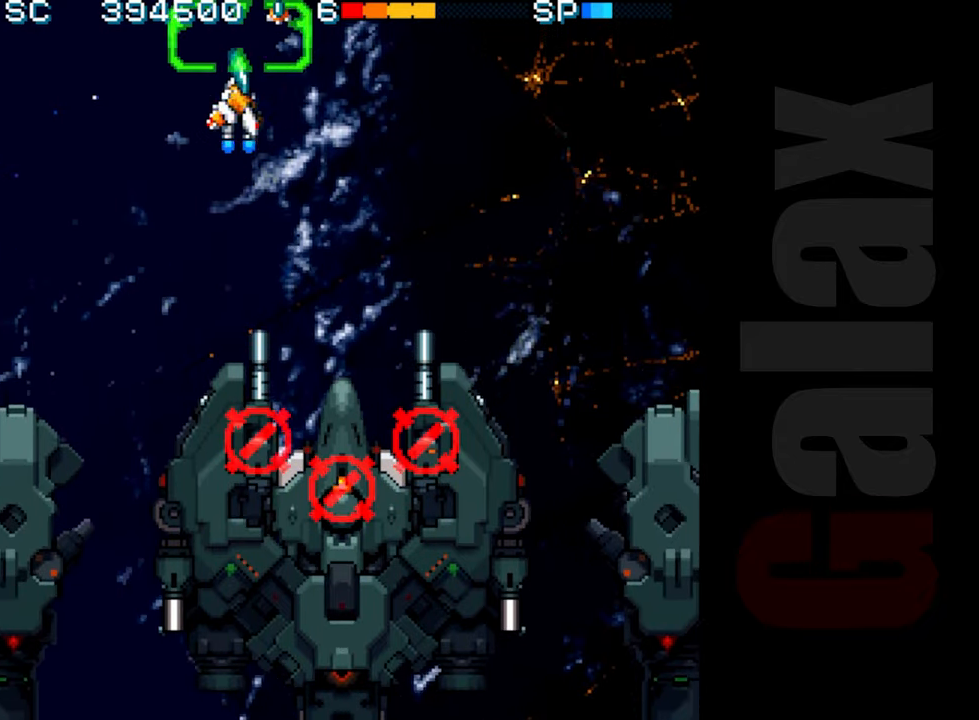
{"buttons": ["R2"], "left_stick": "center", "events": [[317, "left_stick", "right"], [400, "left_stick", "center"]]}
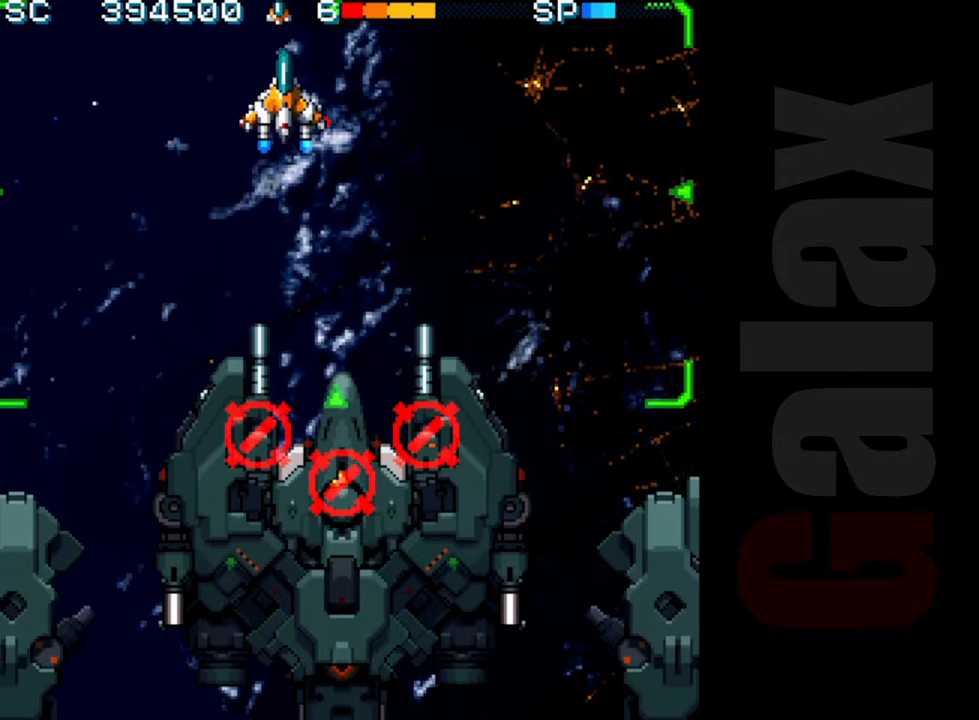
{"buttons": ["R2"], "left_stick": "up-left", "events": [[83, "left_stick", "left"], [400, "left_stick", "up-left"]]}
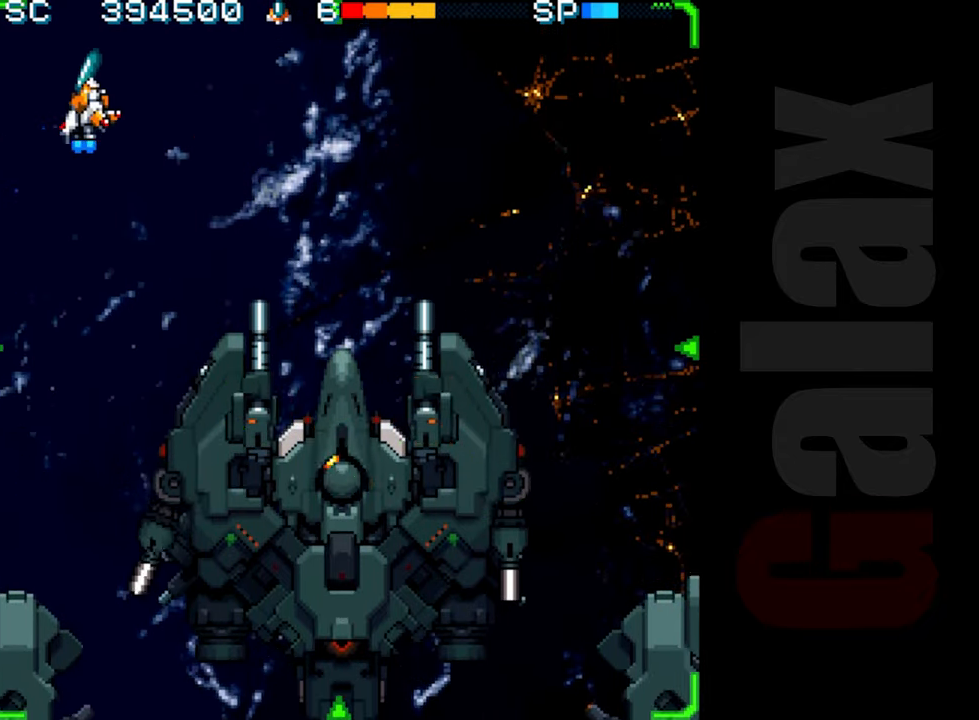
{"buttons": [], "left_stick": "center", "events": [[17, "left_stick", "center"], [267, "left_stick", "left"], [350, "left_stick", "center"], [417, "R2", "up"]]}
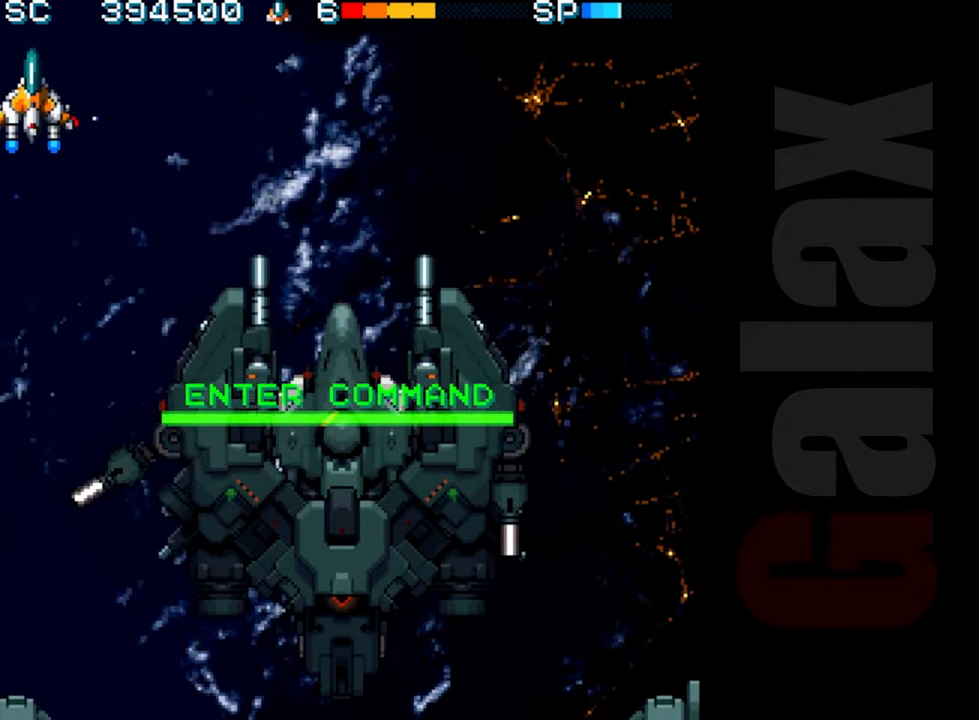
{"buttons": ["R2"], "left_stick": "center", "events": [[17, "B", "down"], [50, "X", "down"], [67, "R2", "down"], [150, "R2", "up"], [150, "X", "up"], [217, "left_stick", "right"], [233, "B", "up"], [300, "R2", "down"], [350, "left_stick", "center"]]}
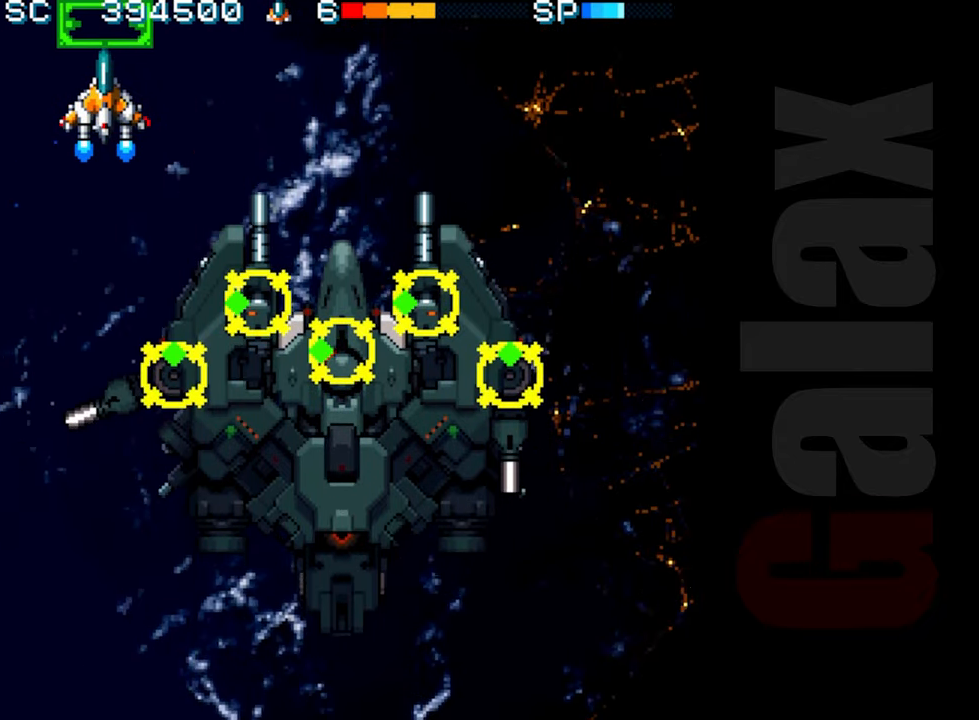
{"buttons": ["R2"], "left_stick": "center", "events": [[283, "left_stick", "left"], [367, "left_stick", "center"]]}
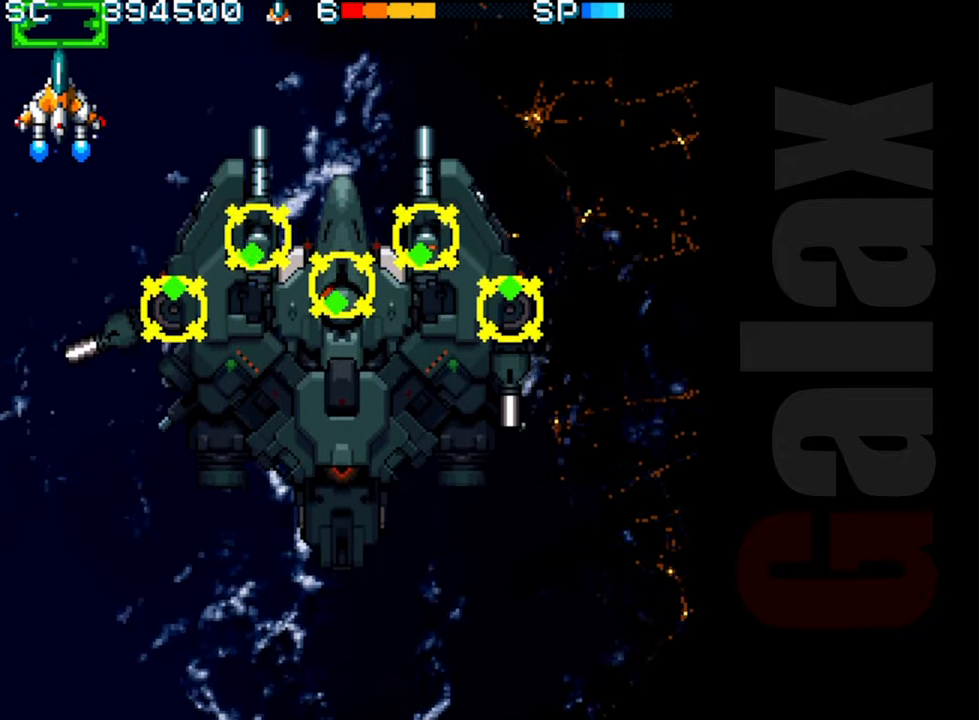
{"buttons": ["R2"], "left_stick": "down", "events": [[150, "left_stick", "left"], [283, "left_stick", "down"]]}
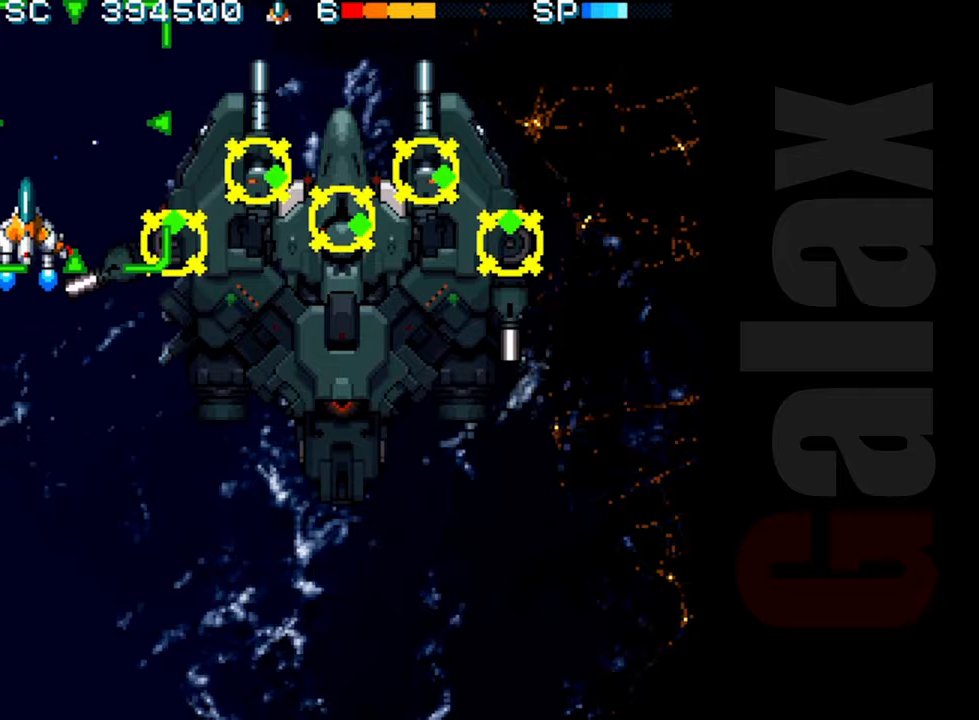
{"buttons": ["R2"], "left_stick": "down-right", "events": [[267, "left_stick", "down-right"]]}
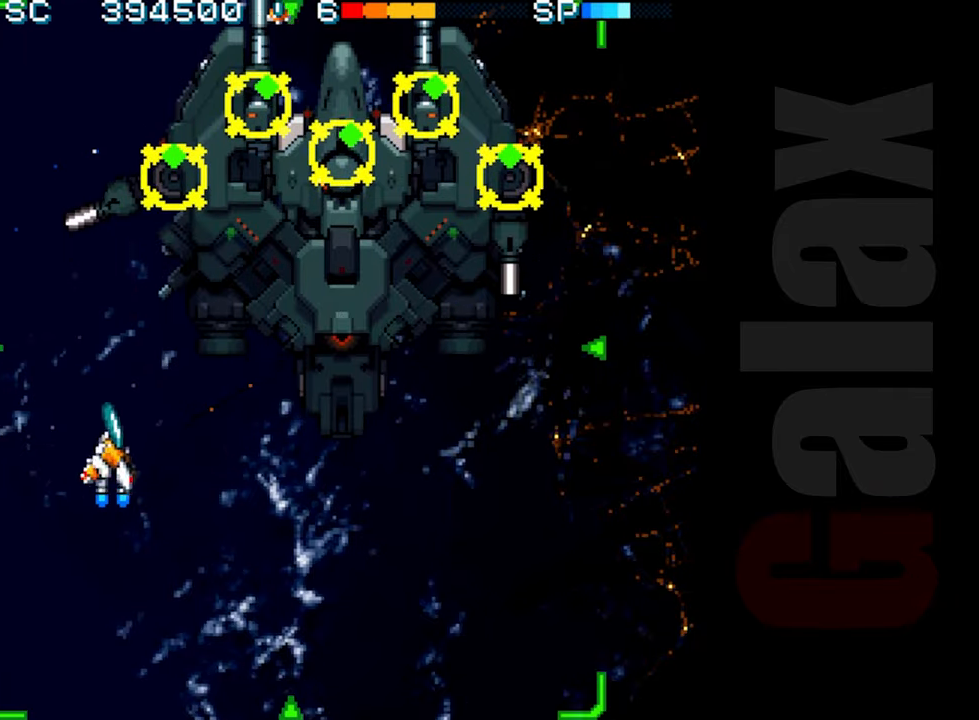
{"buttons": ["R2"], "left_stick": "center", "events": [[133, "left_stick", "down"], [317, "left_stick", "center"]]}
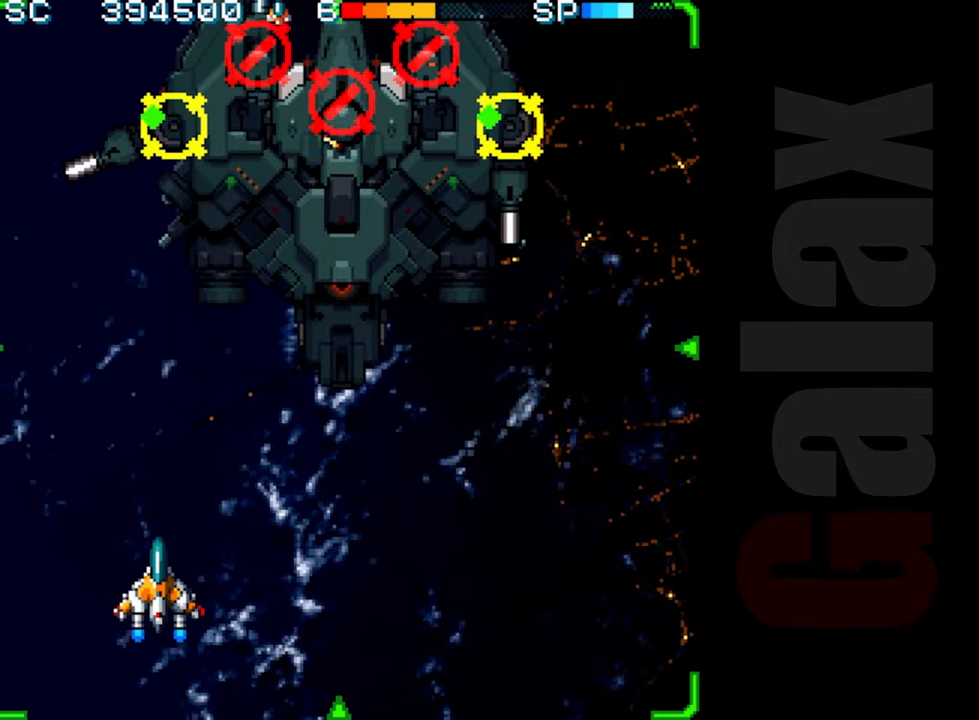
{"buttons": ["R2"], "left_stick": "center", "events": [[33, "left_stick", "right"], [133, "left_stick", "center"]]}
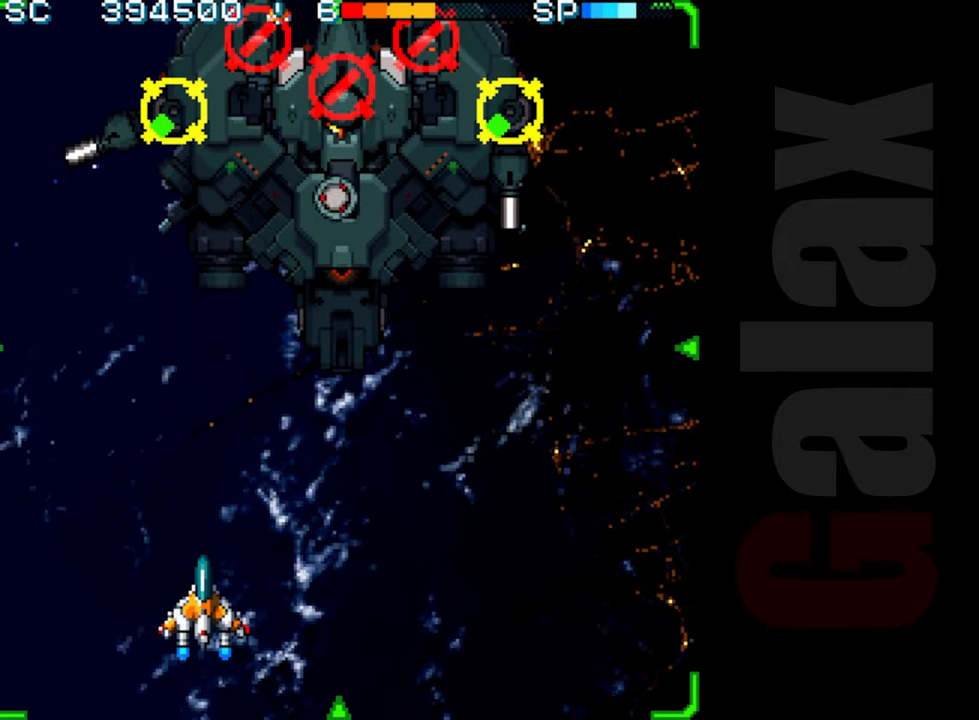
{"buttons": ["R2"], "left_stick": "center", "events": [[200, "left_stick", "down-right"], [267, "left_stick", "center"]]}
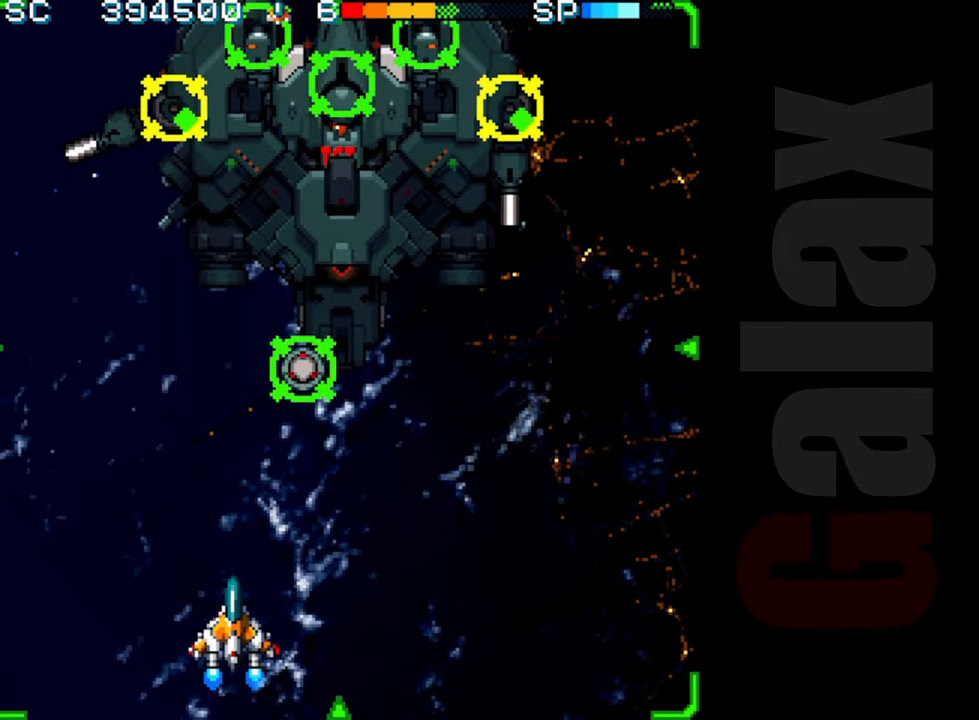
{"buttons": ["R2"], "left_stick": "center", "events": [[67, "left_stick", "down-right"], [200, "left_stick", "center"], [333, "left_stick", "right"], [450, "left_stick", "center"]]}
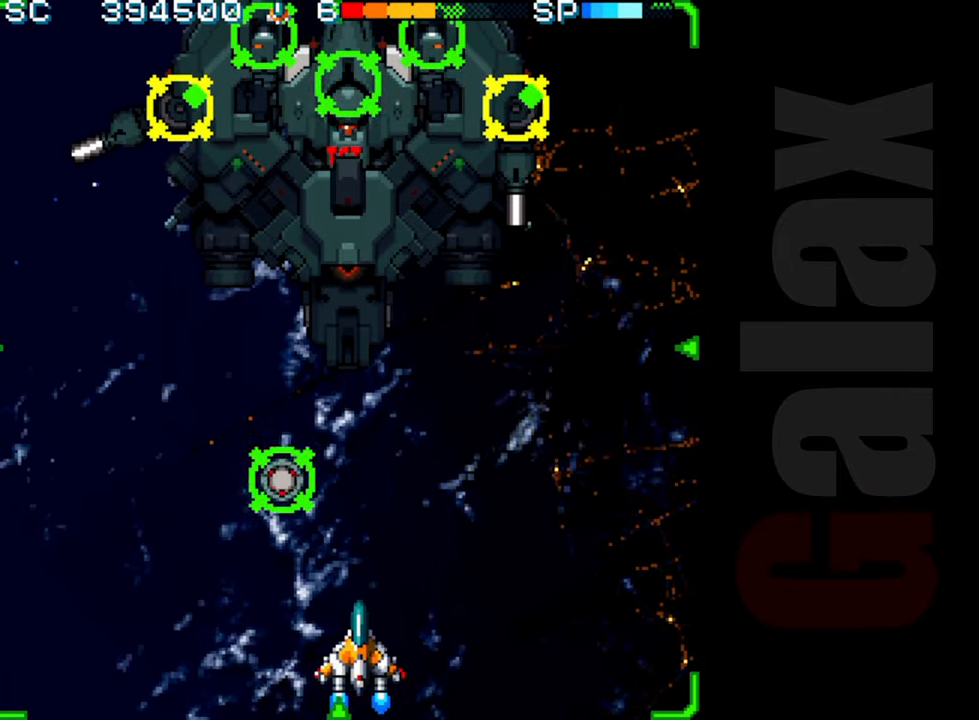
{"buttons": [], "left_stick": "center", "events": [[17, "R2", "up"], [83, "left_stick", "up"], [150, "left_stick", "center"], [200, "left_stick", "down"], [217, "B", "down"], [233, "R2", "down"], [233, "X", "down"], [283, "X", "up"], [300, "R2", "up"], [317, "left_stick", "center"], [333, "B", "up"]]}
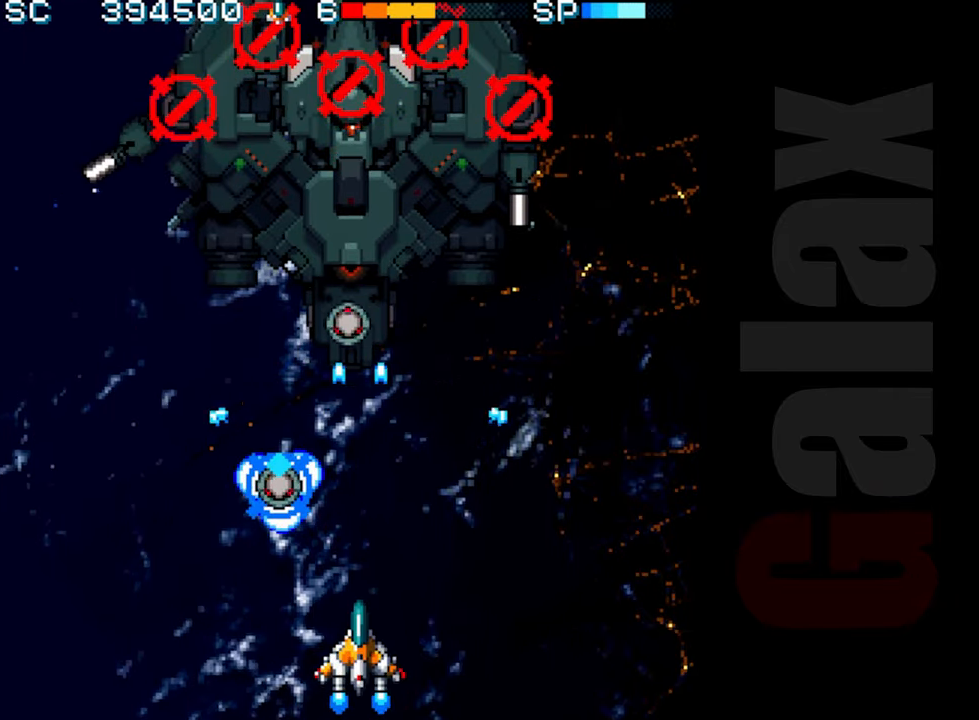
{"buttons": [], "left_stick": "down", "events": [[100, "R2", "down"], [167, "R2", "up"], [350, "left_stick", "up"], [417, "left_stick", "center"], [483, "left_stick", "down"]]}
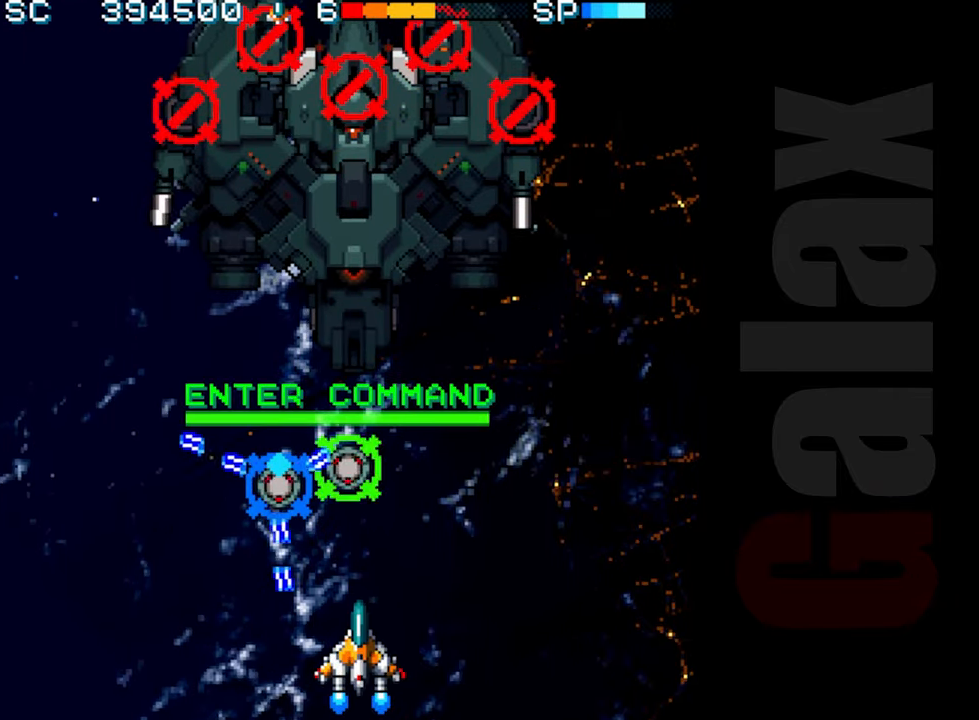
{"buttons": [], "left_stick": "center", "events": [[33, "B", "down"], [50, "R2", "down"], [50, "X", "down"], [83, "left_stick", "center"], [117, "X", "up"], [133, "B", "up"], [133, "R2", "up"]]}
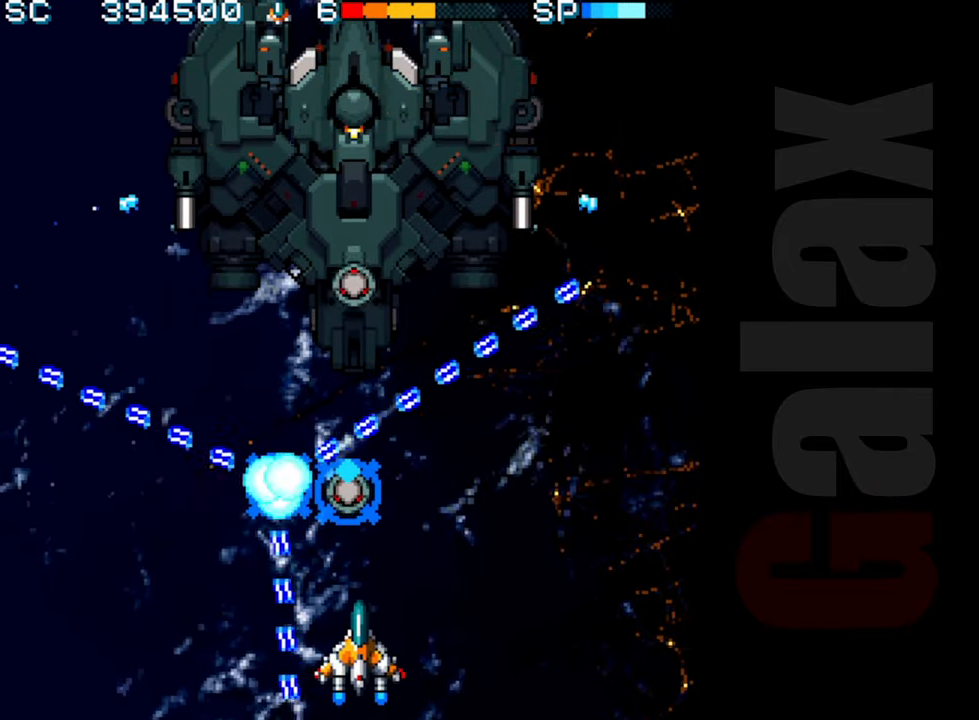
{"buttons": ["B", "X", "R2"], "left_stick": "center", "events": [[17, "R2", "down"], [83, "R2", "up"], [233, "left_stick", "up"], [300, "left_stick", "center"], [350, "left_stick", "down"], [467, "B", "down"], [483, "R2", "down"], [483, "X", "down"], [483, "left_stick", "center"]]}
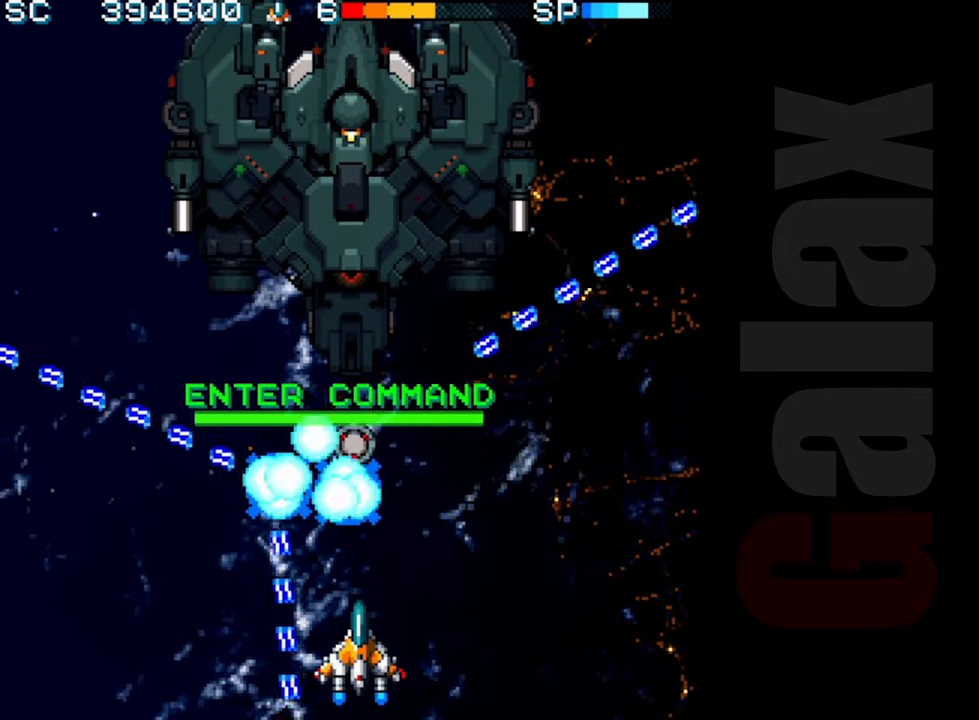
{"buttons": [], "left_stick": "center", "events": [[33, "X", "up"], [50, "R2", "up"], [67, "B", "up"]]}
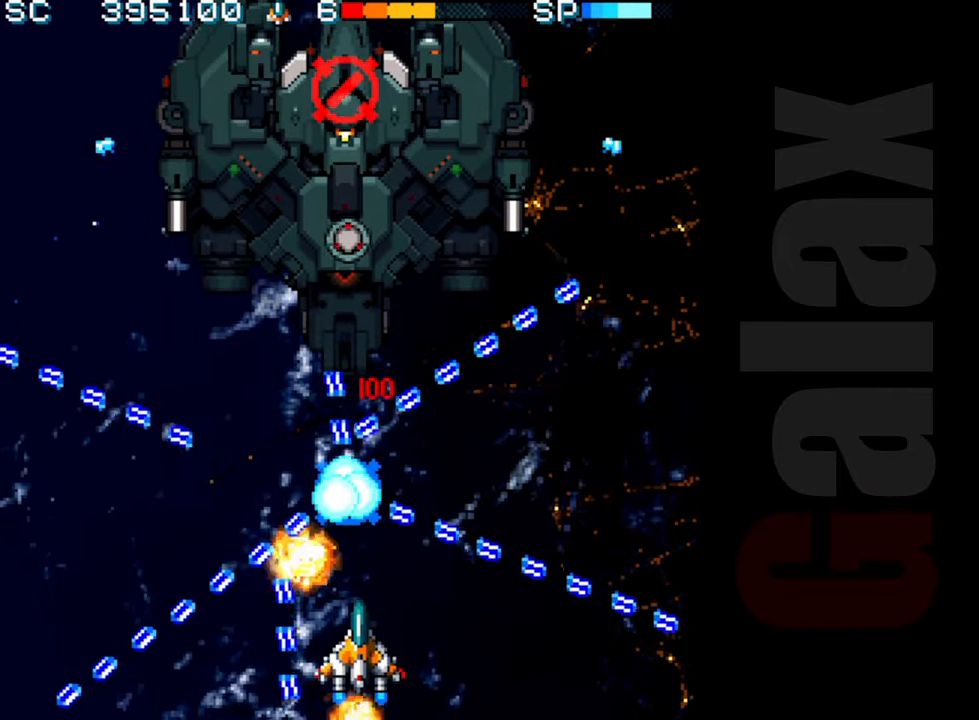
{"buttons": [], "left_stick": "center", "events": [[100, "R2", "down"], [183, "R2", "up"], [367, "left_stick", "up"], [483, "left_stick", "center"]]}
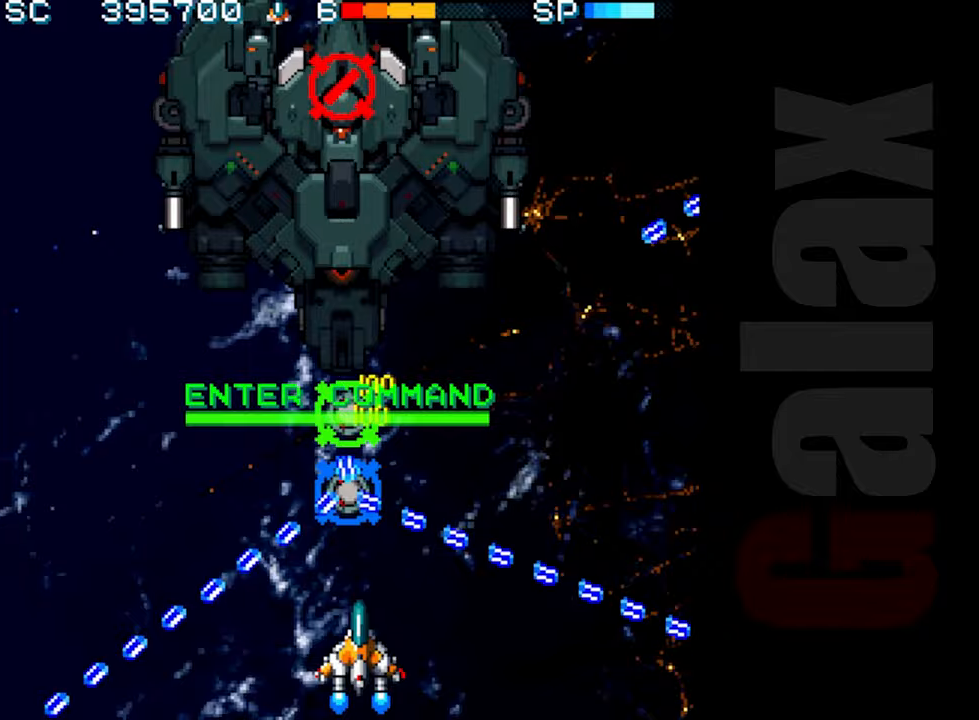
{"buttons": [], "left_stick": "center", "events": [[17, "left_stick", "down"], [100, "B", "down"], [100, "R2", "down"], [100, "X", "down"], [133, "left_stick", "center"], [150, "R2", "up"], [150, "X", "up"], [183, "B", "up"], [433, "left_stick", "left"], [483, "left_stick", "center"]]}
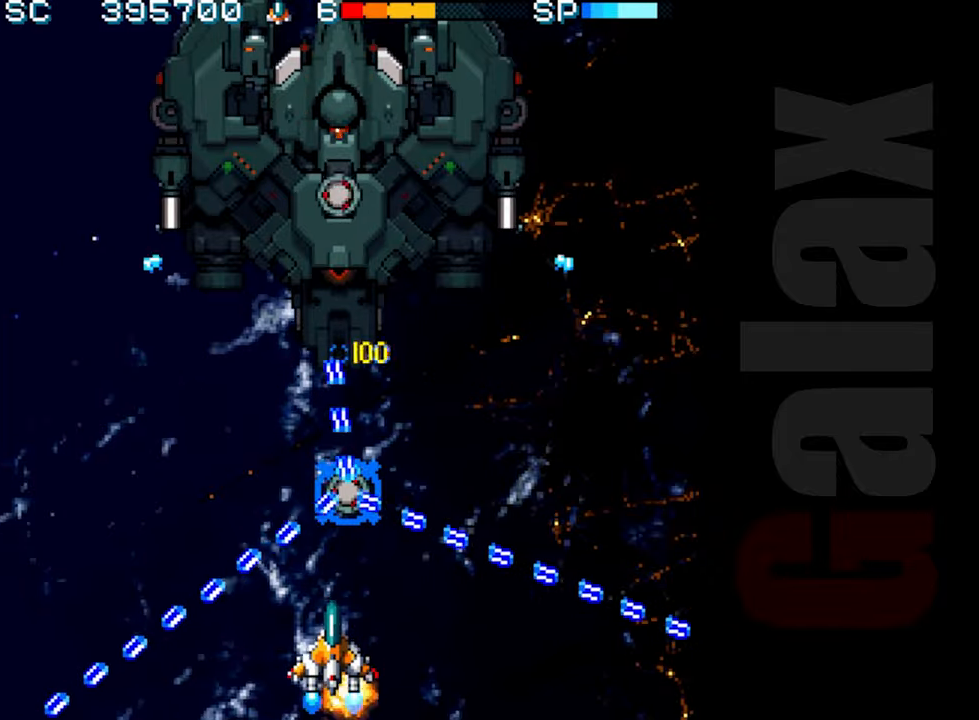
{"buttons": [], "left_stick": "up", "events": [[217, "R2", "down"], [283, "R2", "up"], [500, "left_stick", "up"]]}
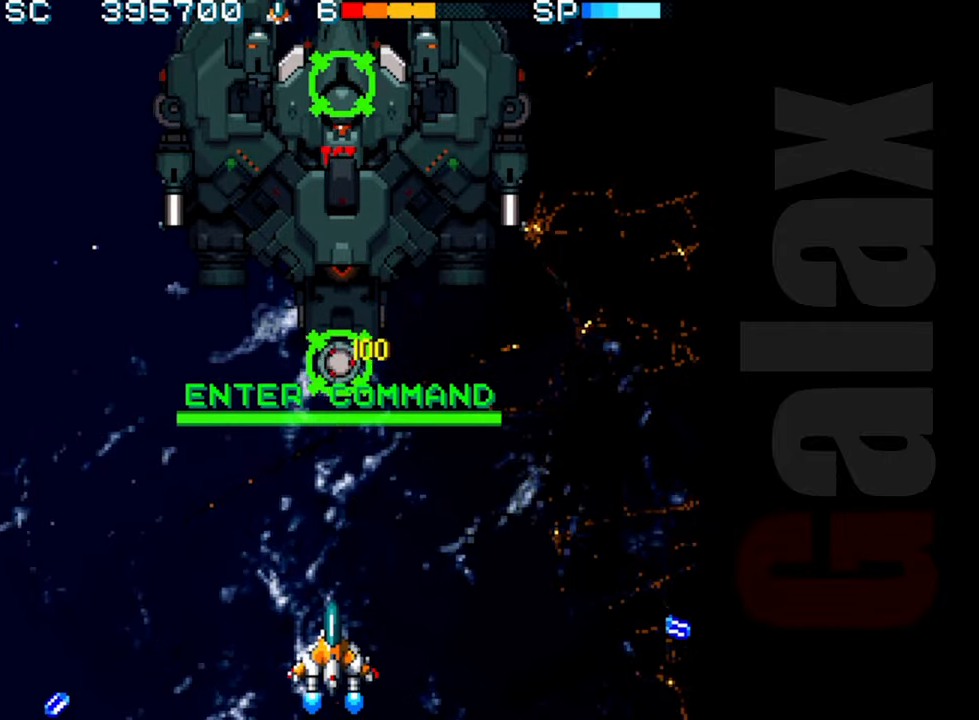
{"buttons": [], "left_stick": "center", "events": [[83, "left_stick", "center"], [133, "left_stick", "down"], [183, "B", "down"], [217, "R2", "down"], [217, "X", "down"], [250, "X", "up"], [250, "left_stick", "center"], [267, "B", "up"], [267, "R2", "up"]]}
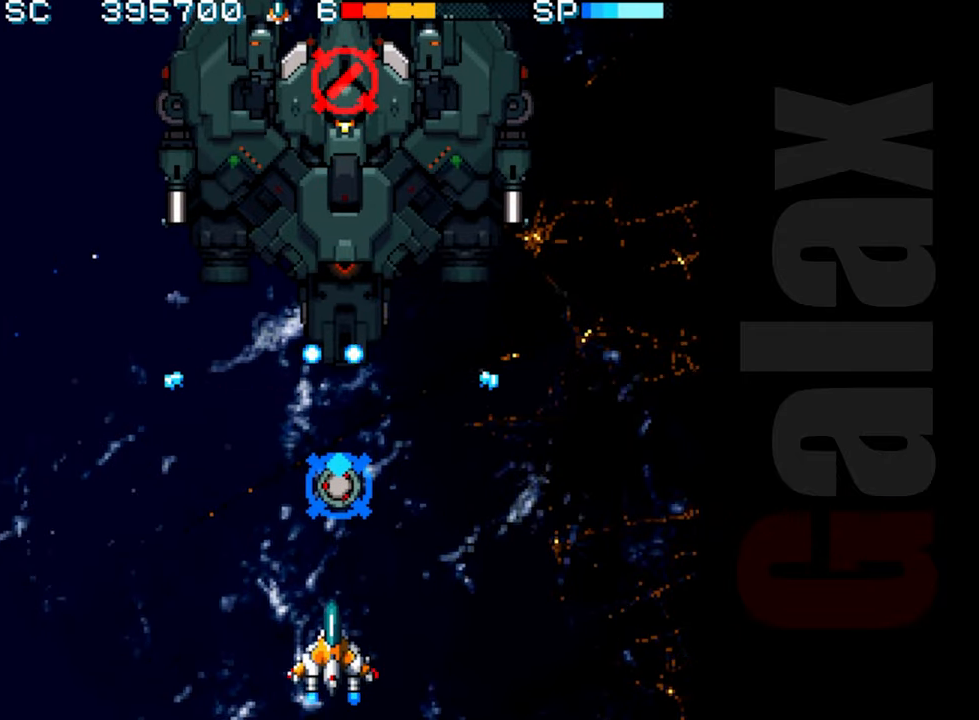
{"buttons": ["R2"], "left_stick": "center", "events": [[67, "left_stick", "left"], [133, "left_stick", "center"], [233, "R2", "down"], [350, "left_stick", "left"], [450, "left_stick", "up"], [500, "left_stick", "center"]]}